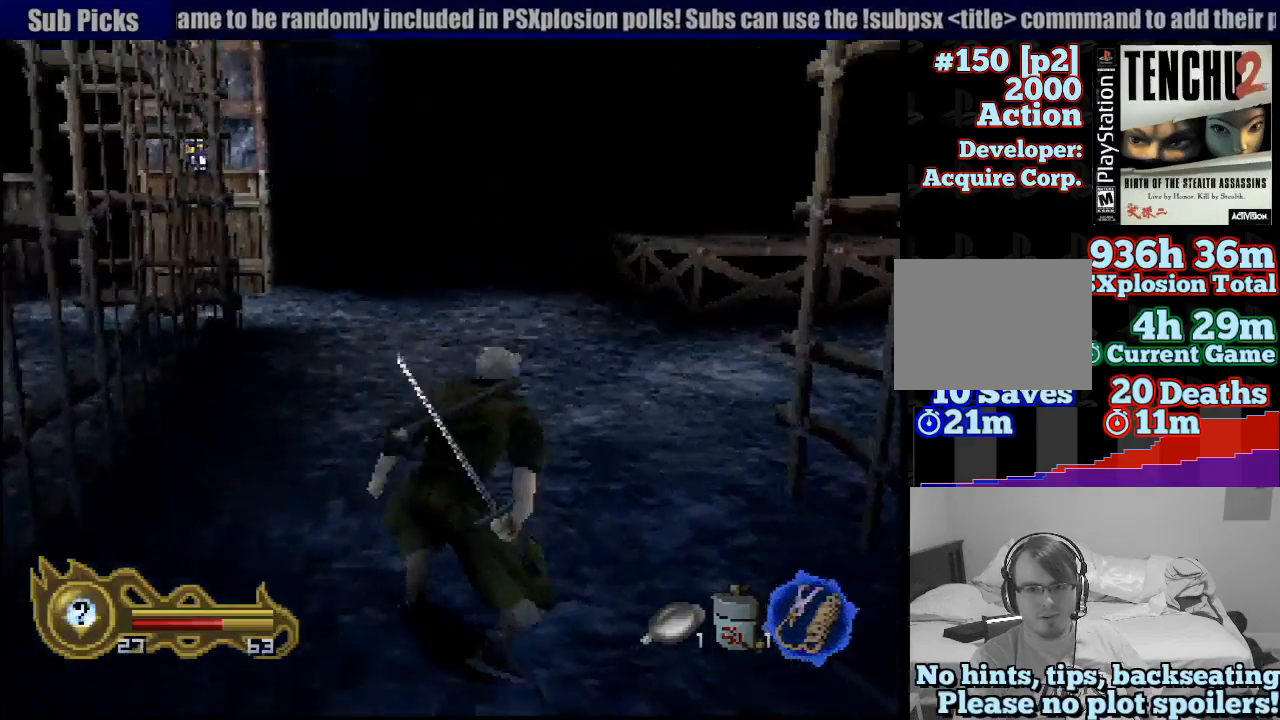
Gameplay with a controller (PlayStation layout); each line is a JSON object with the inputs held at the frame after it (dt_ms = milliseconds from this image to that frame). "button_events" lists button changes between this image and that frame as [ms after this image, input, new state], when the widget could be followed in between (sticks are given only as held states). Not read: L3 R3 SELECT START.
{"dt_ms": 500, "buttons": [], "left_stick": "up-right", "right_stick": "center", "button_events": [[167, "R1", "up"]]}
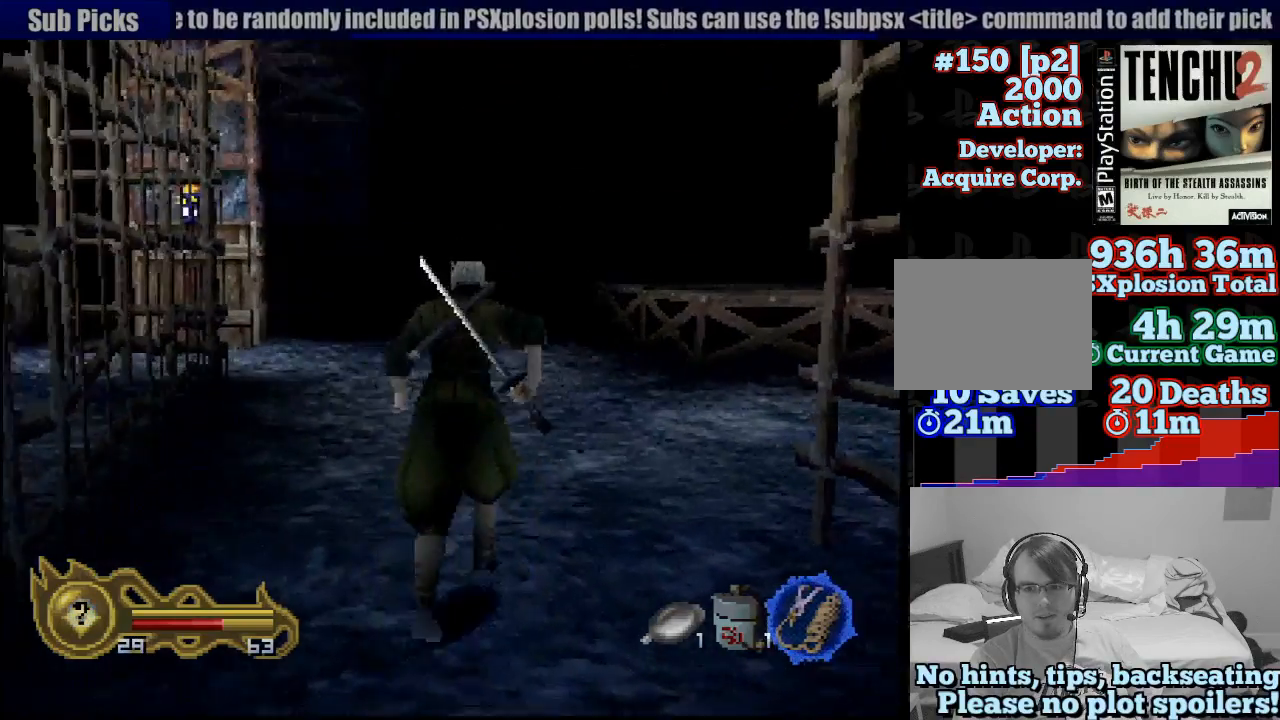
{"dt_ms": 500, "buttons": ["R1"], "left_stick": "center", "right_stick": "center", "button_events": [[133, "R1", "down"]]}
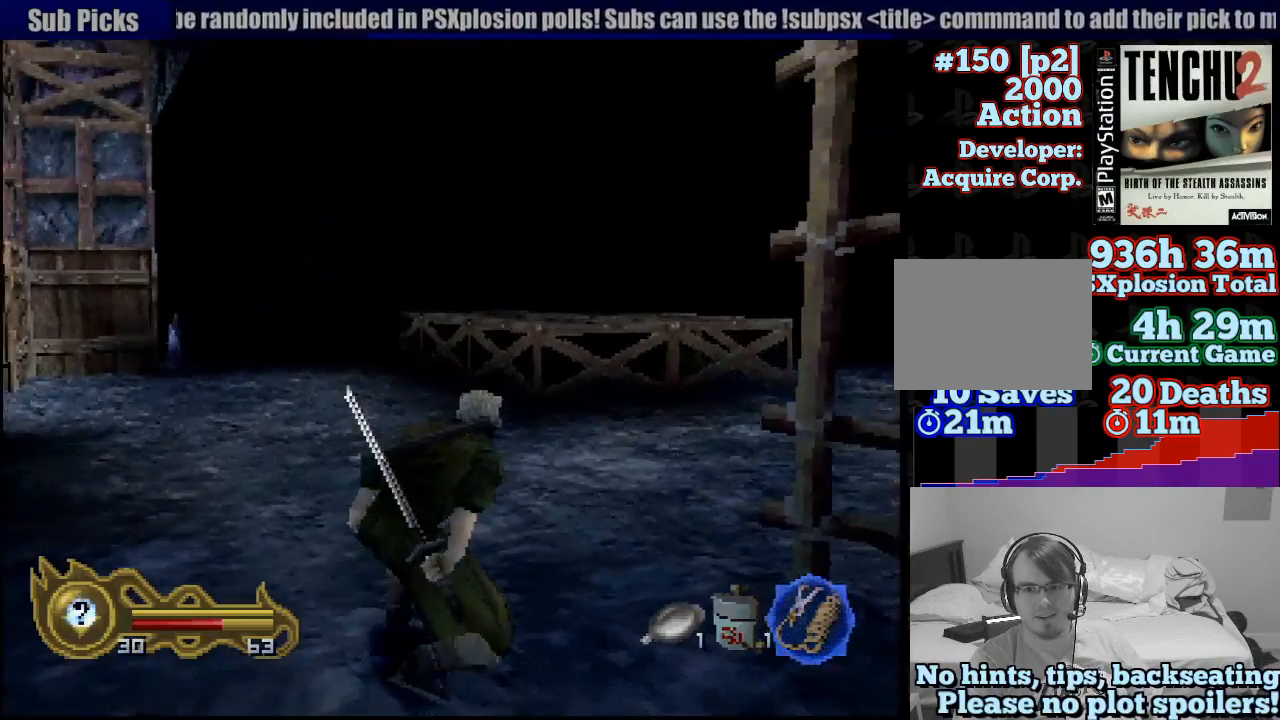
{"dt_ms": 500, "buttons": ["R1"], "left_stick": "up", "right_stick": "center", "button_events": [[67, "R1", "up"], [433, "R1", "down"]]}
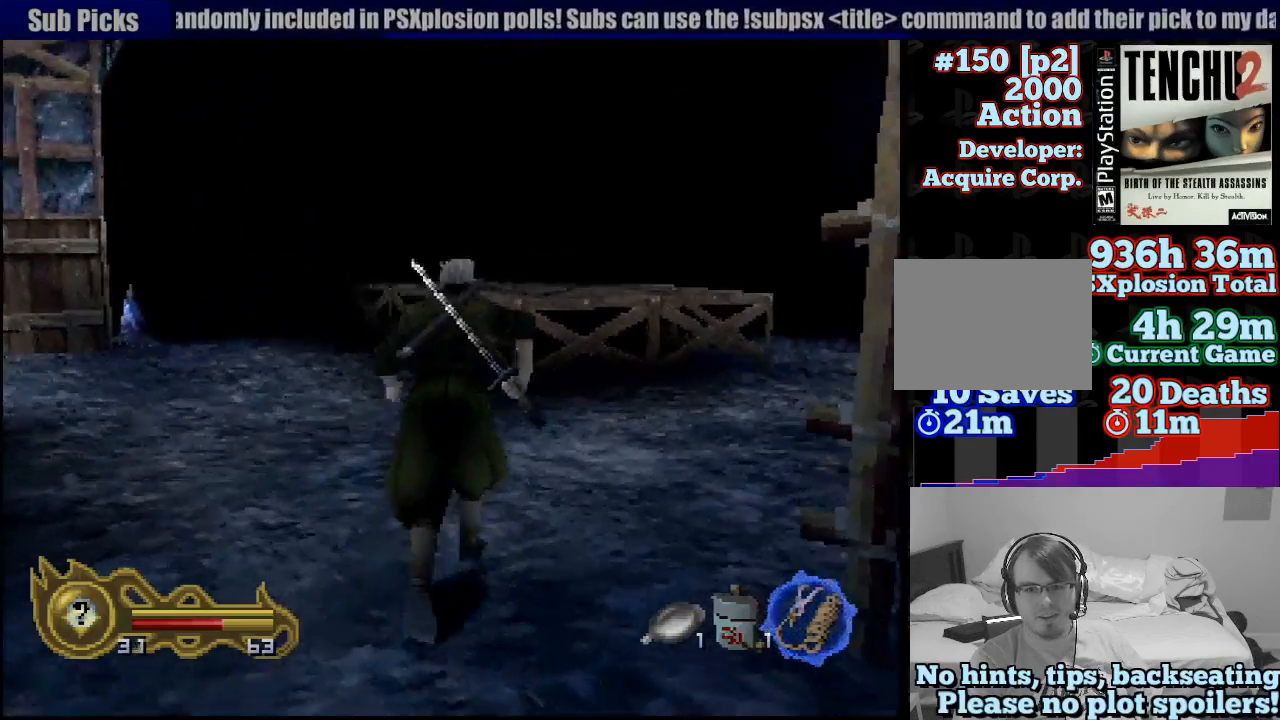
{"dt_ms": 500, "buttons": [], "left_stick": "up-right", "right_stick": "center", "button_events": [[100, "R1", "up"]]}
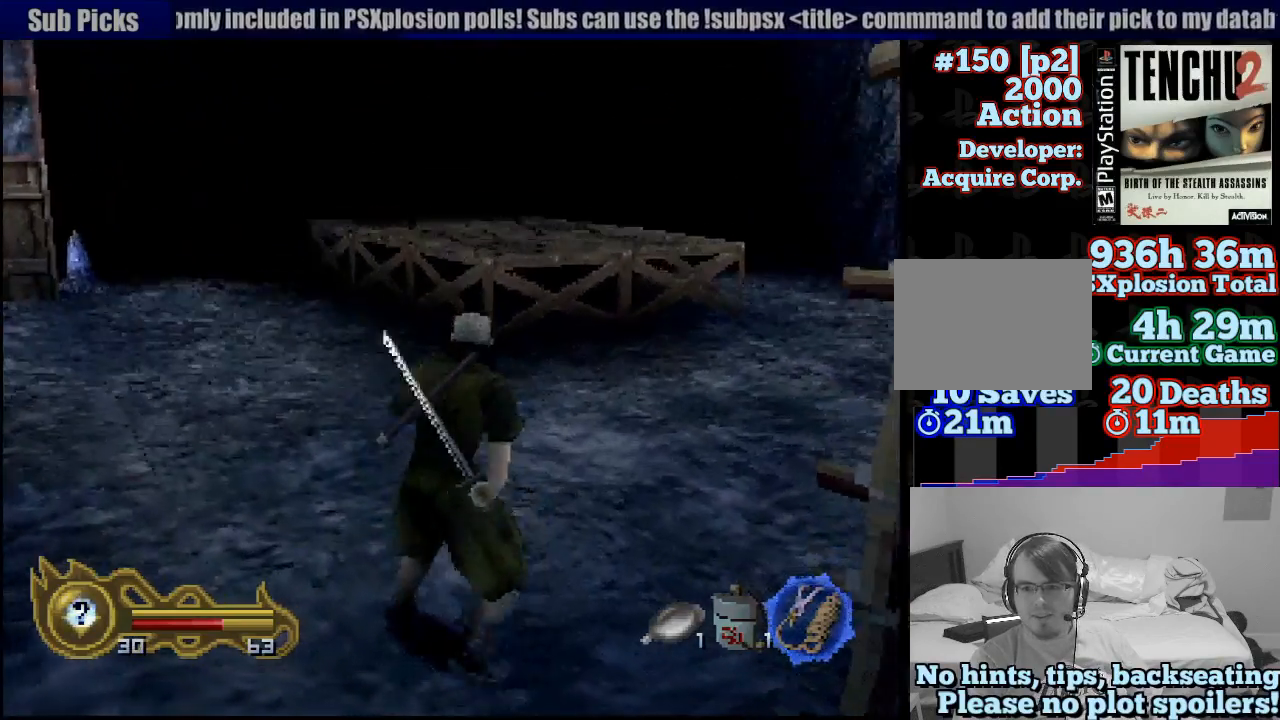
{"dt_ms": 500, "buttons": ["R1"], "left_stick": "center", "right_stick": "center", "button_events": [[117, "R1", "down"]]}
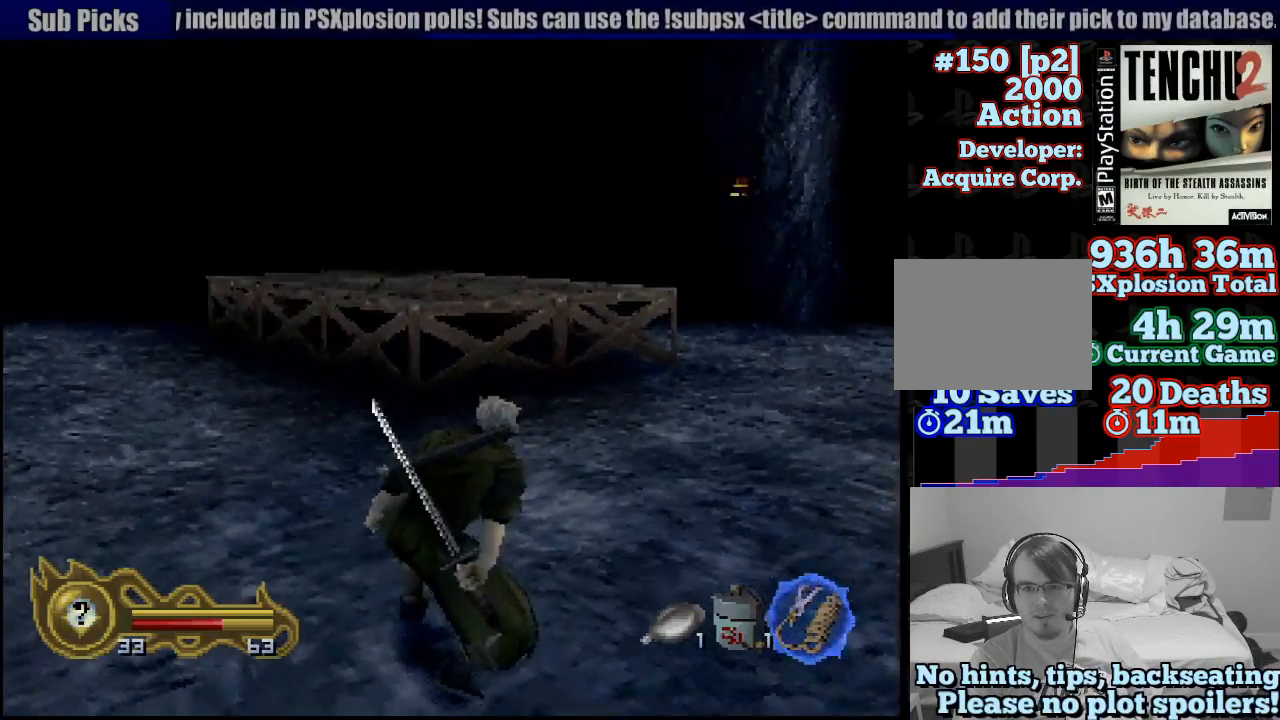
{"dt_ms": 500, "buttons": [], "left_stick": "right", "right_stick": "center", "button_events": [[100, "R1", "up"]]}
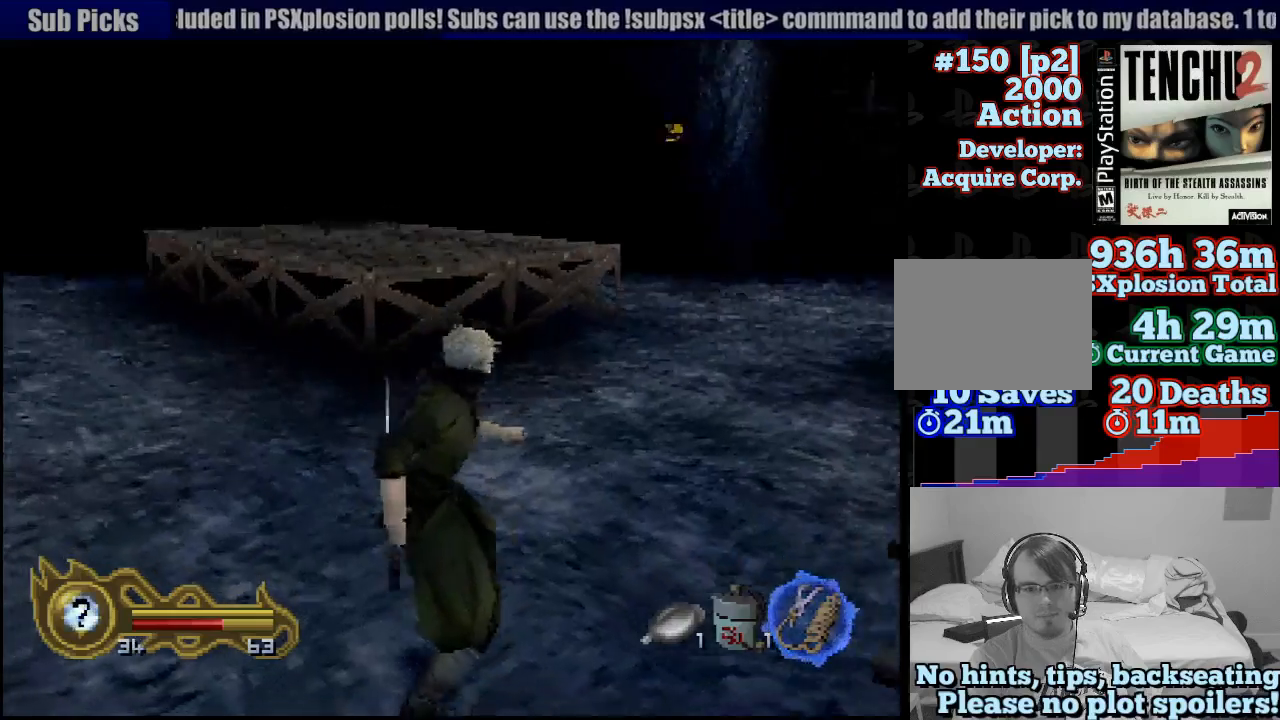
{"dt_ms": 500, "buttons": [], "left_stick": "up-right", "right_stick": "center", "button_events": []}
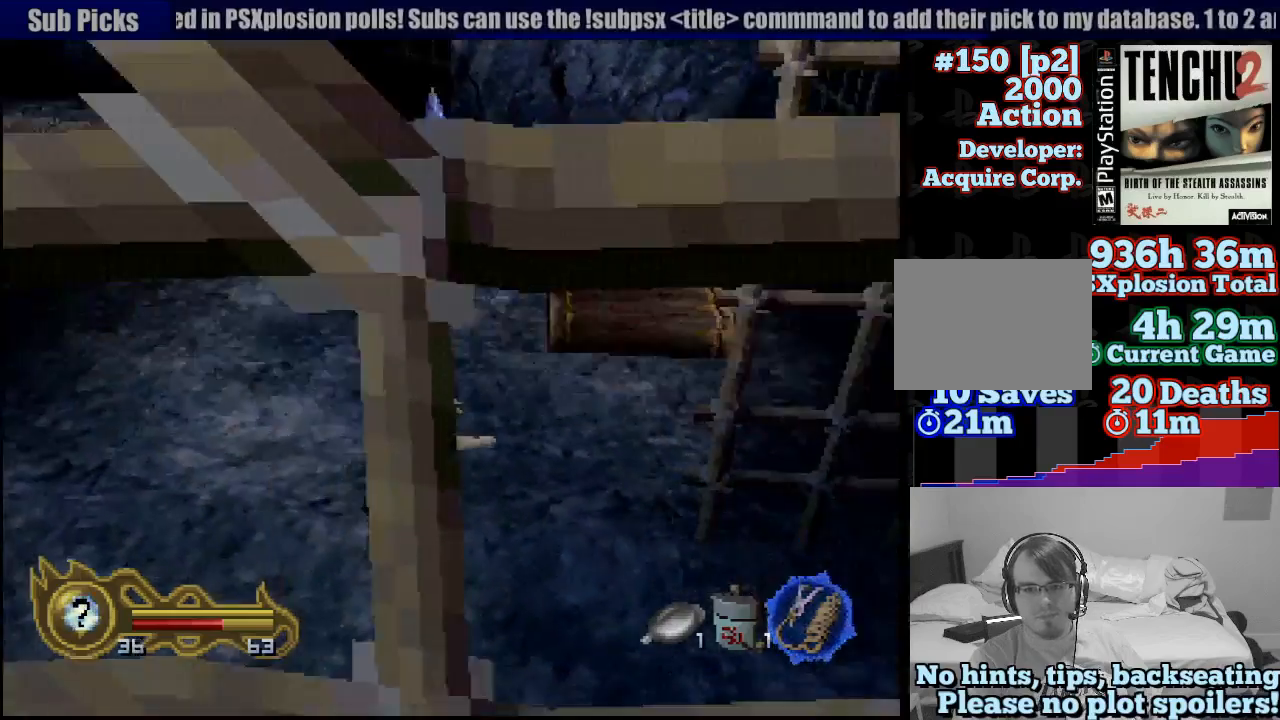
{"dt_ms": 1000, "buttons": [], "left_stick": "center", "right_stick": "center", "button_events": [[417, "SQUARE", "down"], [583, "SQUARE", "up"]]}
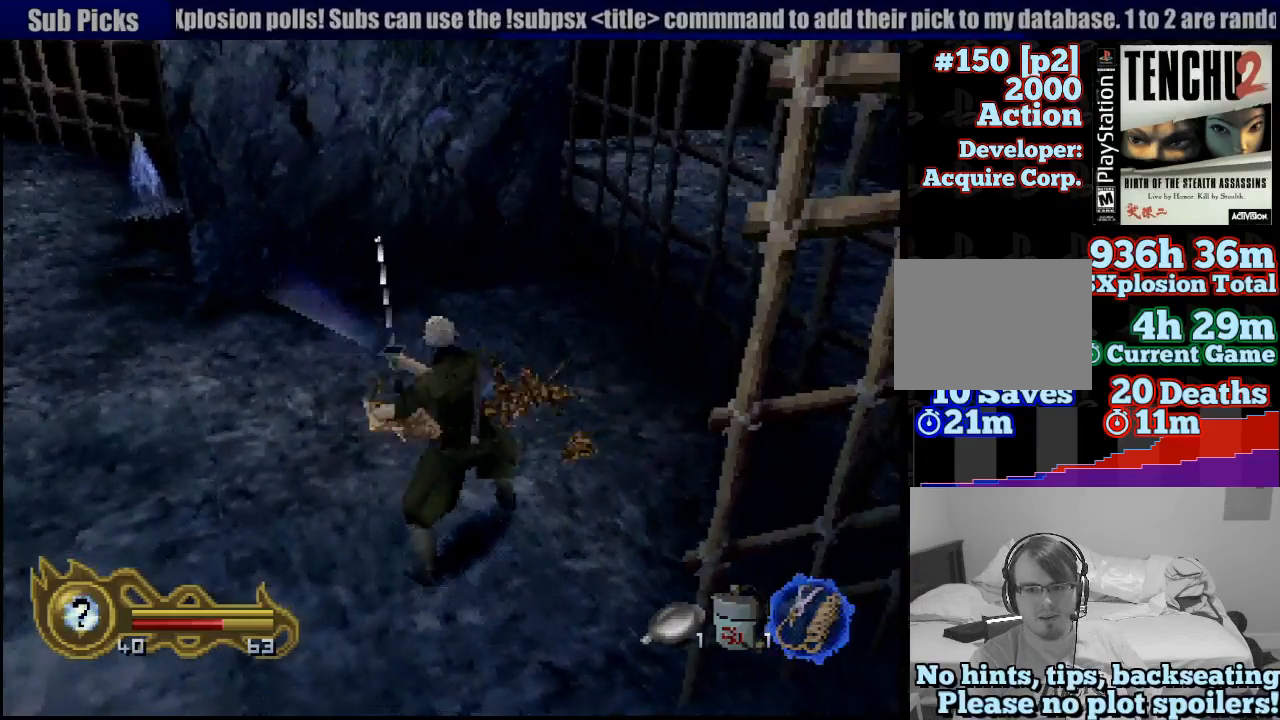
{"dt_ms": 500, "buttons": [], "left_stick": "left", "right_stick": "center", "button_events": []}
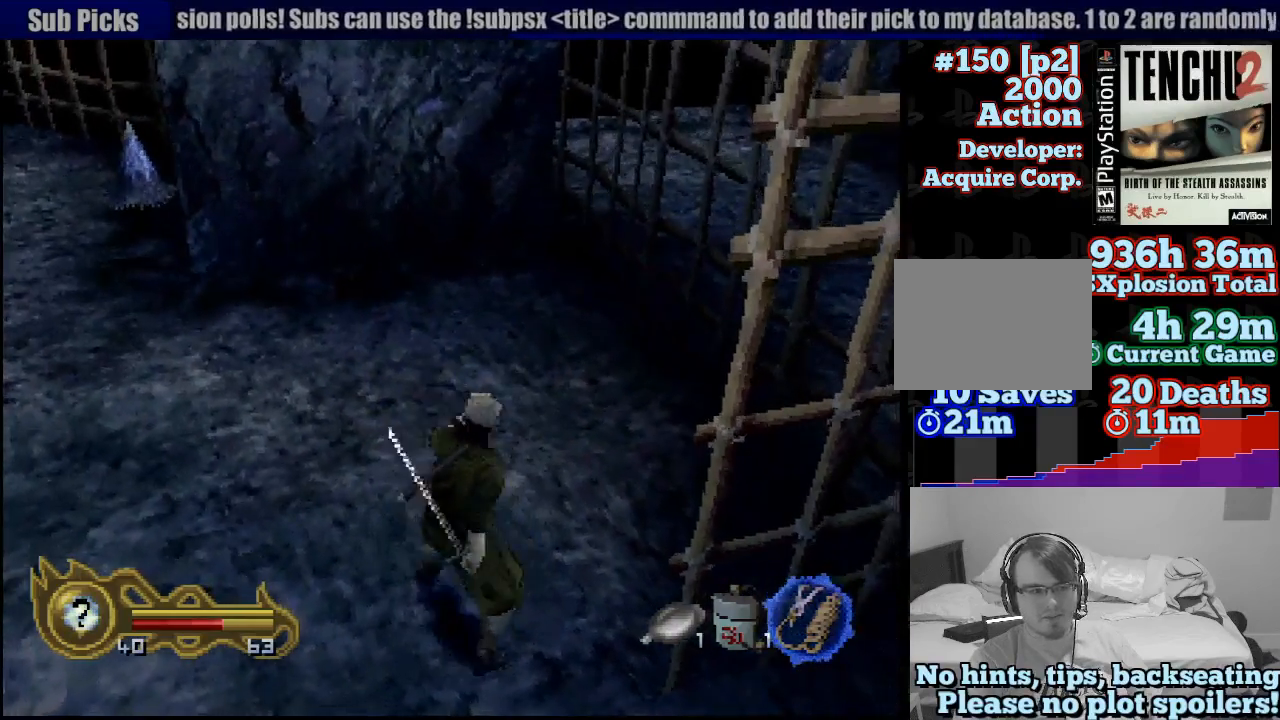
{"dt_ms": 500, "buttons": [], "left_stick": "left", "right_stick": "center", "button_events": []}
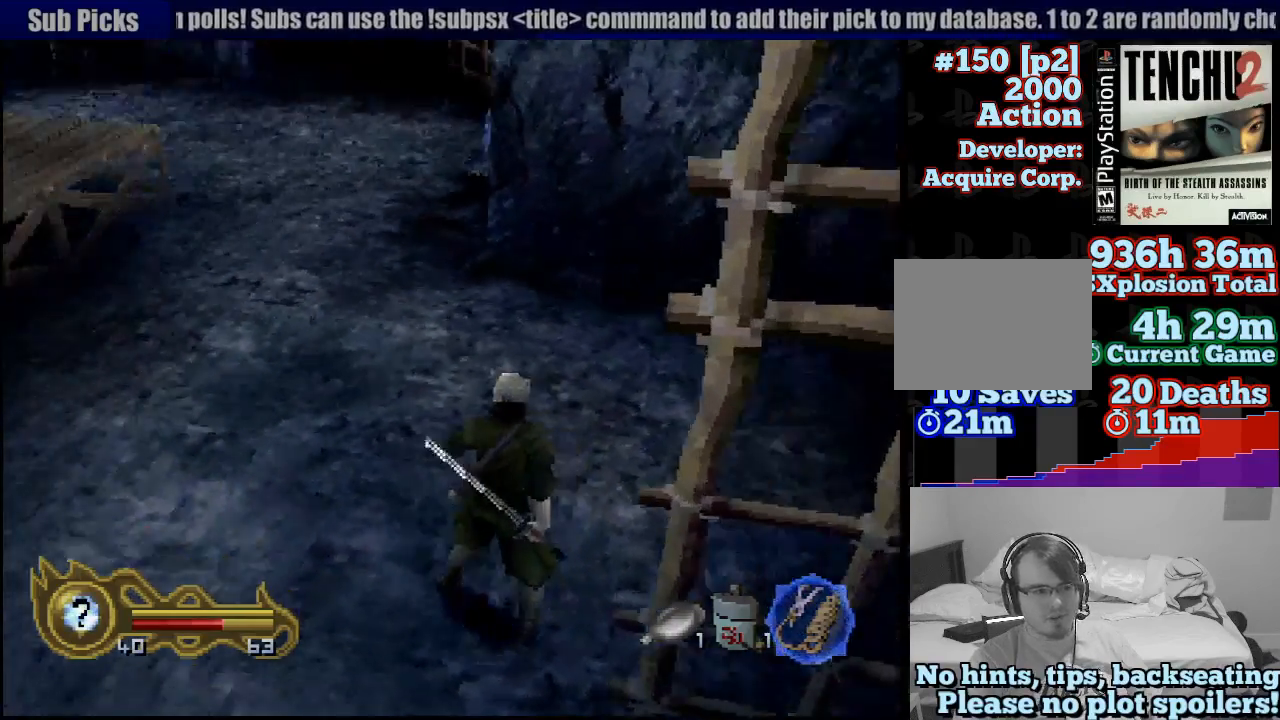
{"dt_ms": 500, "buttons": ["R1"], "left_stick": "center", "right_stick": "center", "button_events": [[150, "R1", "down"]]}
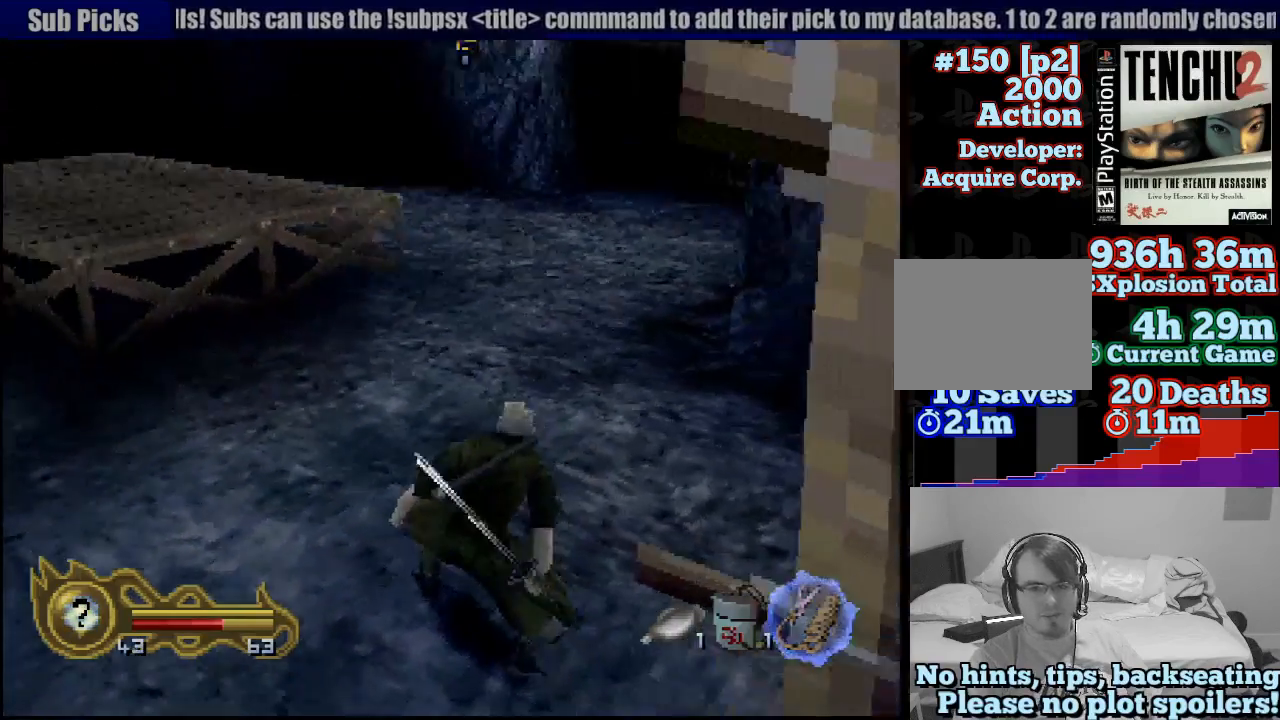
{"dt_ms": 500, "buttons": [], "left_stick": "up-left", "right_stick": "center", "button_events": [[67, "R1", "up"]]}
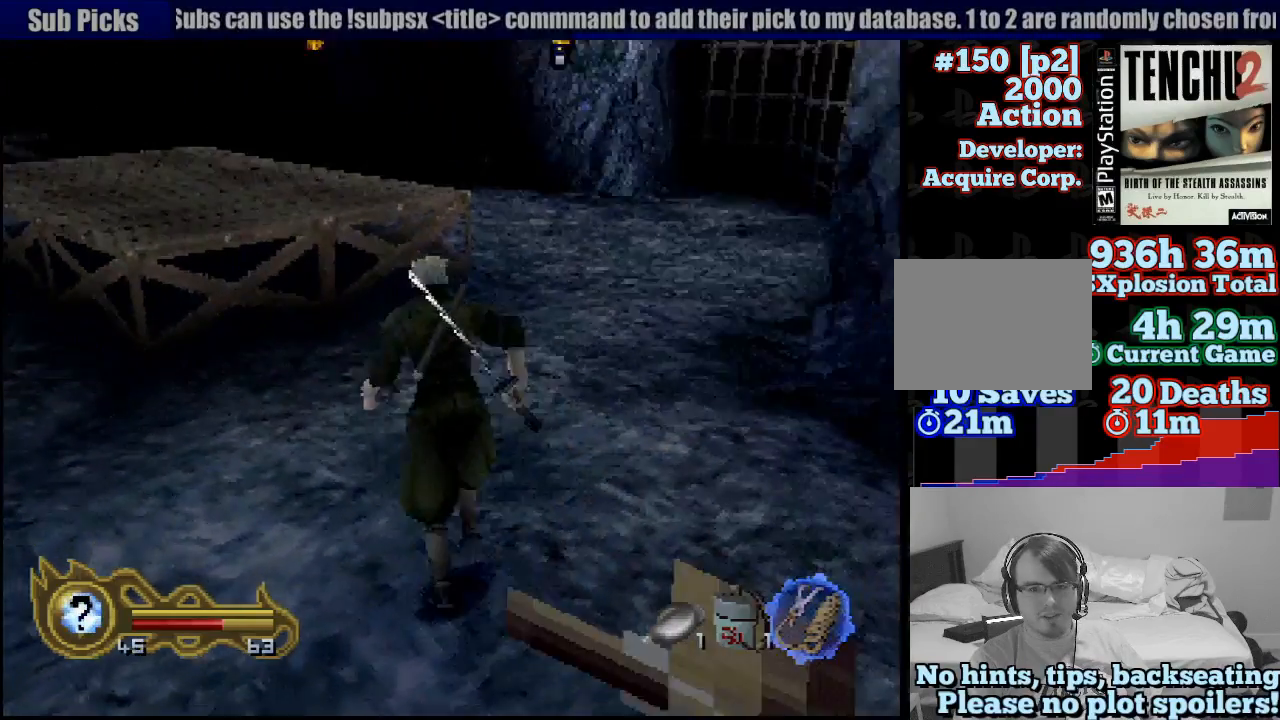
{"dt_ms": 500, "buttons": ["R1"], "left_stick": "center", "right_stick": "center", "button_events": [[67, "R1", "down"]]}
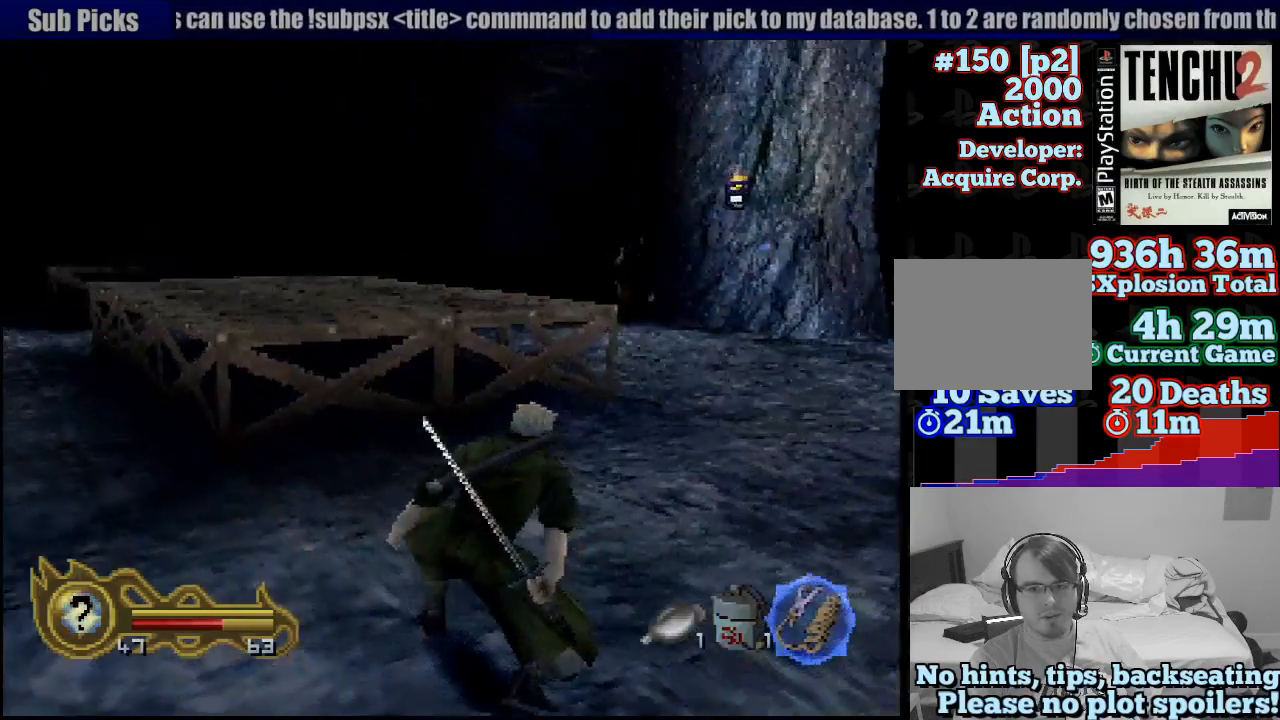
{"dt_ms": 500, "buttons": ["R1"], "left_stick": "center", "right_stick": "center", "button_events": []}
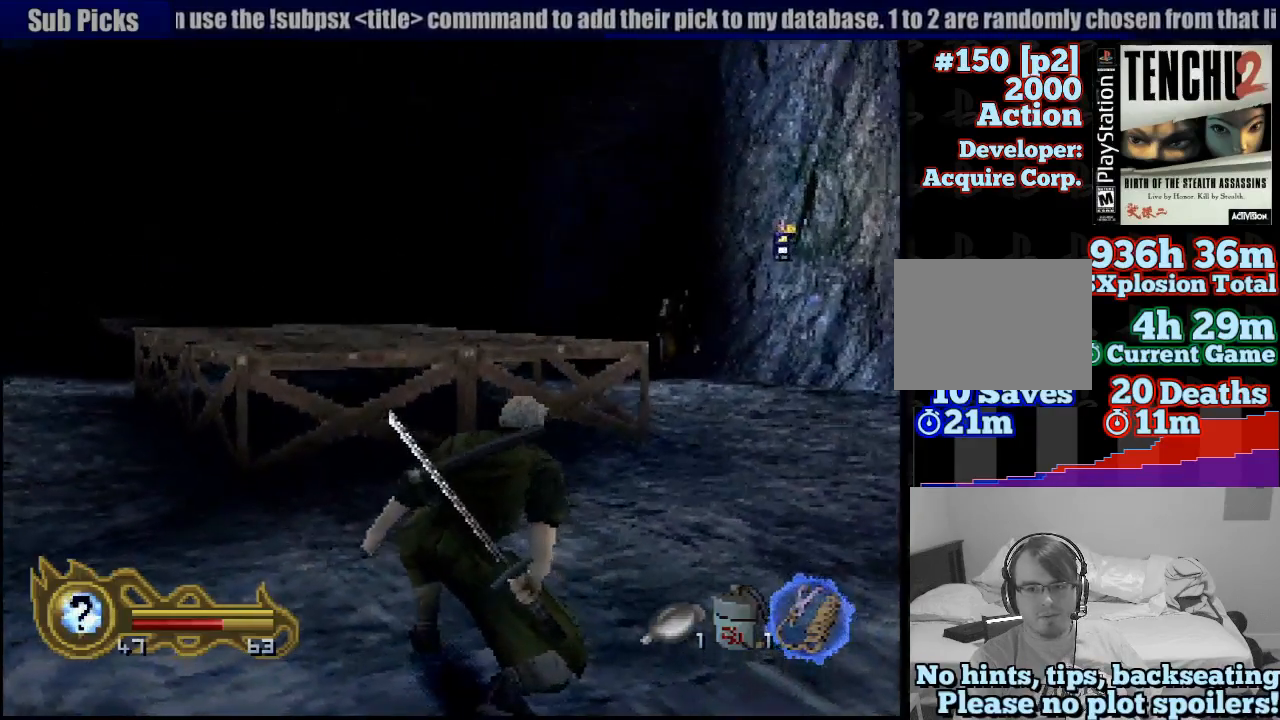
{"dt_ms": 500, "buttons": ["R1"], "left_stick": "center", "right_stick": "center", "button_events": []}
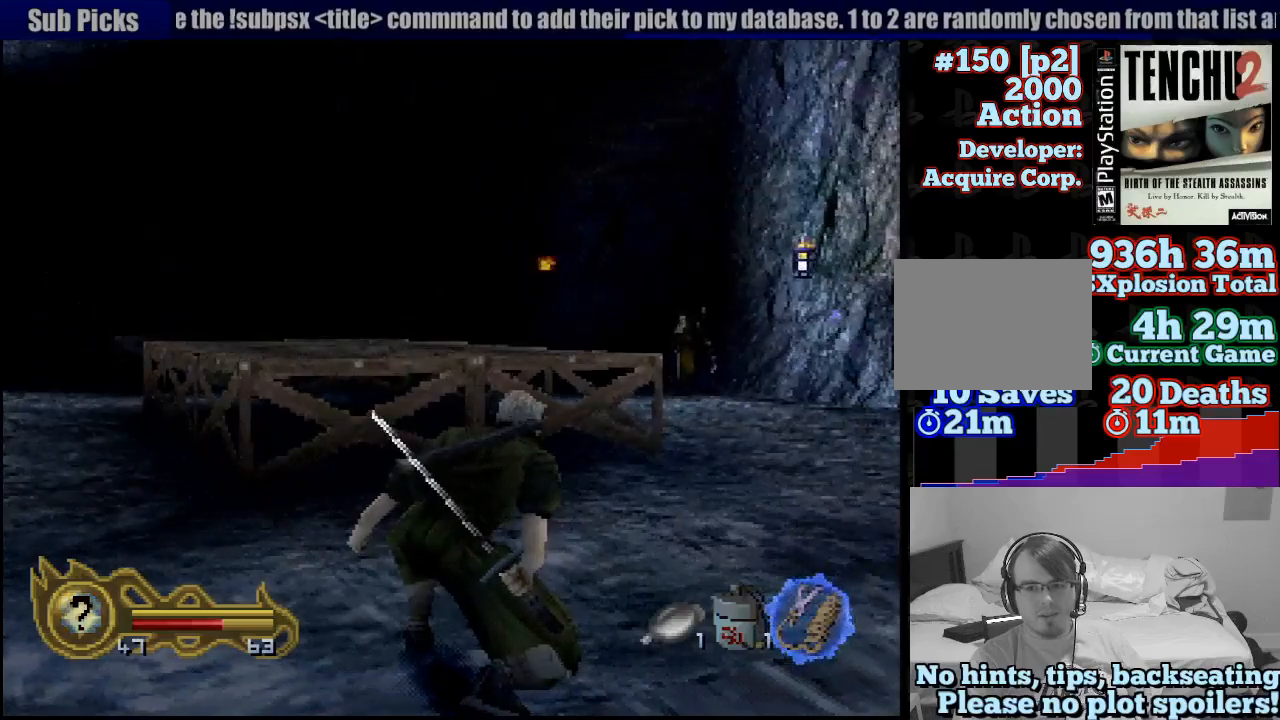
{"dt_ms": 500, "buttons": ["R1"], "left_stick": "center", "right_stick": "center", "button_events": []}
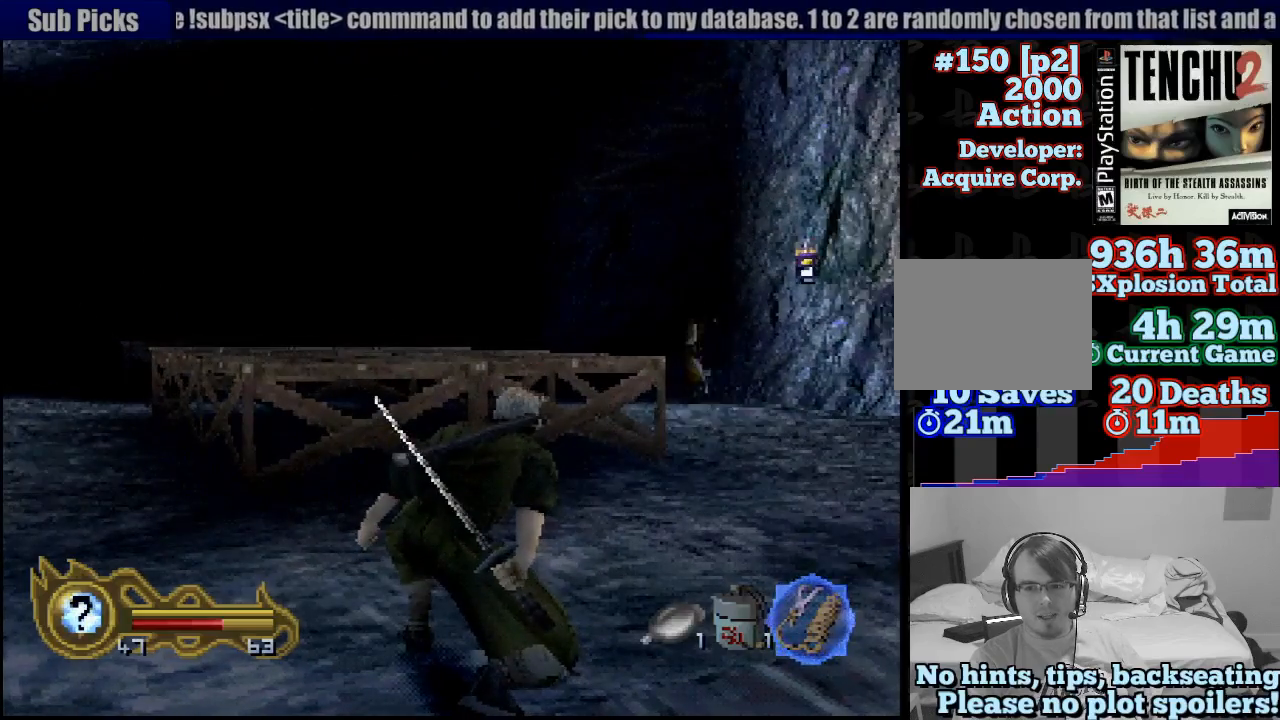
{"dt_ms": 1000, "buttons": [], "left_stick": "up-right", "right_stick": "center", "button_events": [[583, "R1", "up"]]}
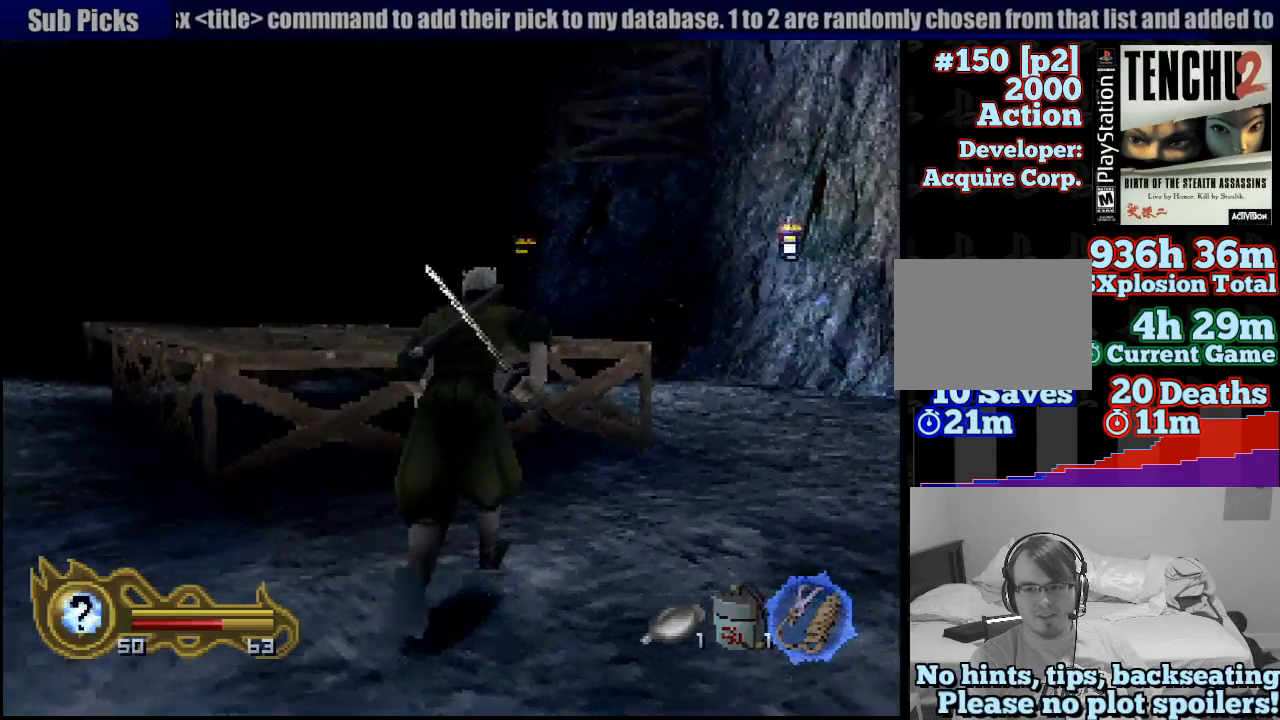
{"dt_ms": 500, "buttons": [], "left_stick": "up-right", "right_stick": "center", "button_events": []}
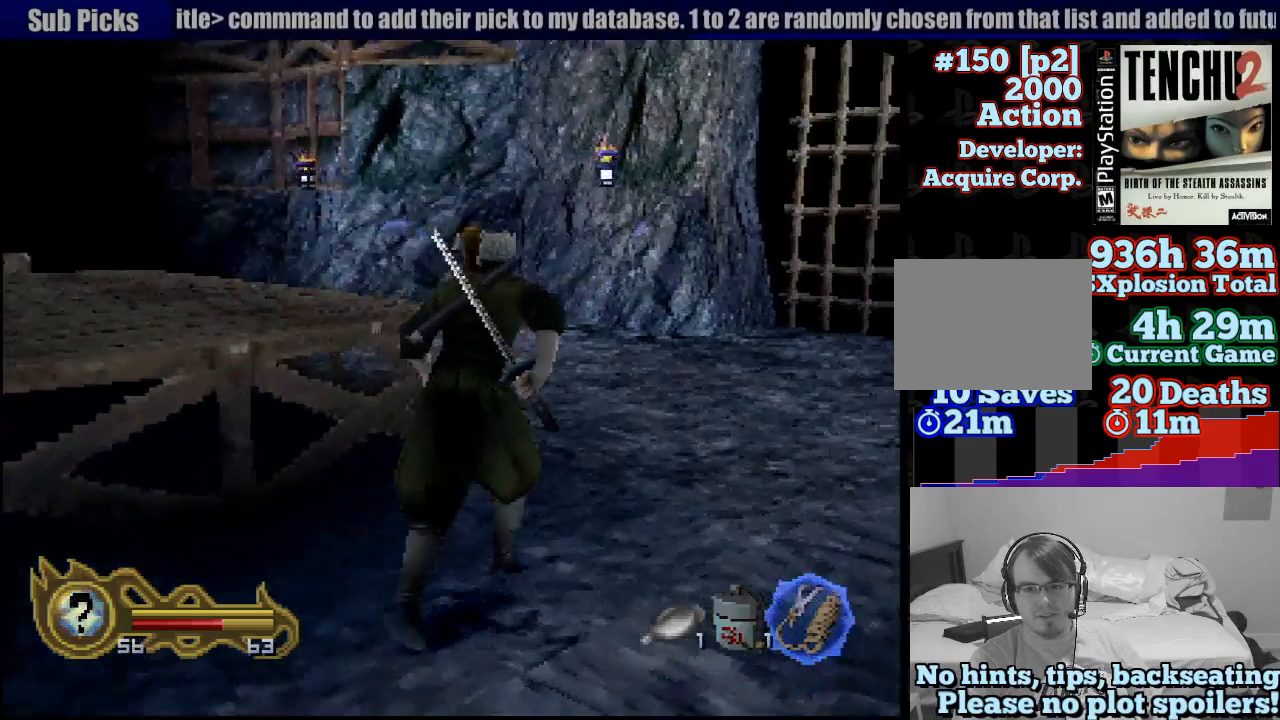
{"dt_ms": 500, "buttons": [], "left_stick": "up-left", "right_stick": "center", "button_events": []}
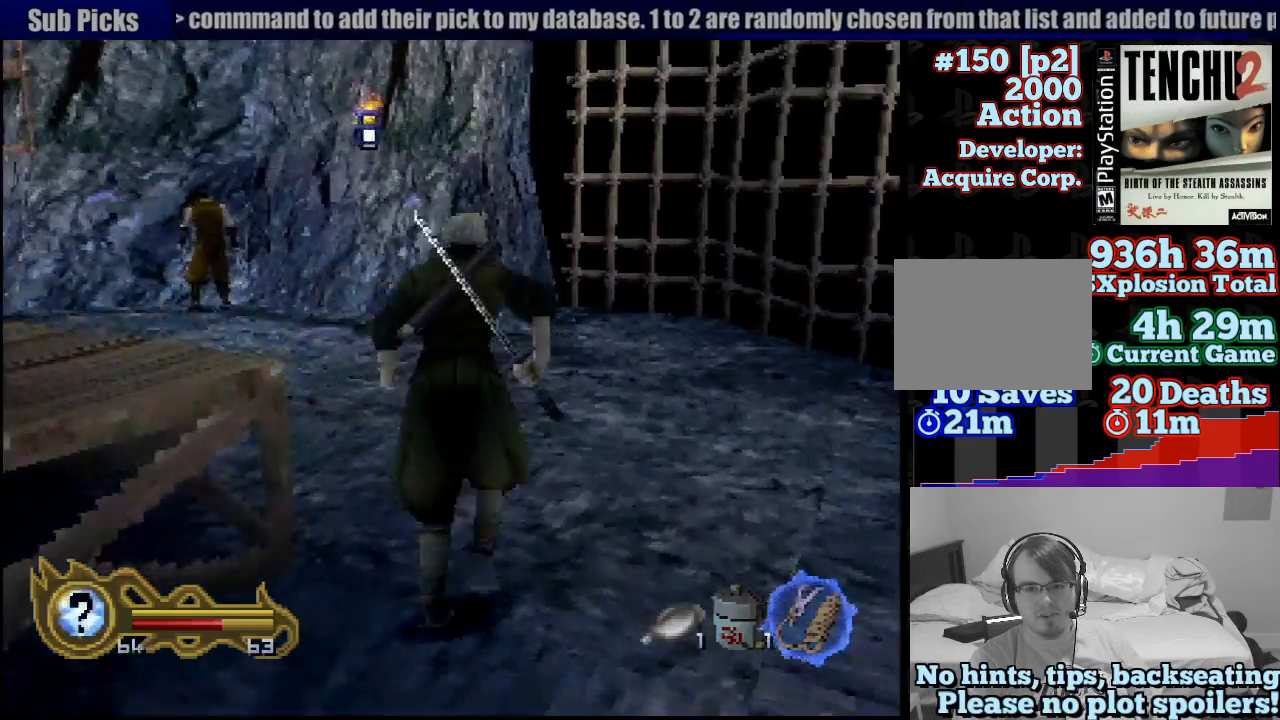
{"dt_ms": 500, "buttons": [], "left_stick": "up", "right_stick": "center", "button_events": []}
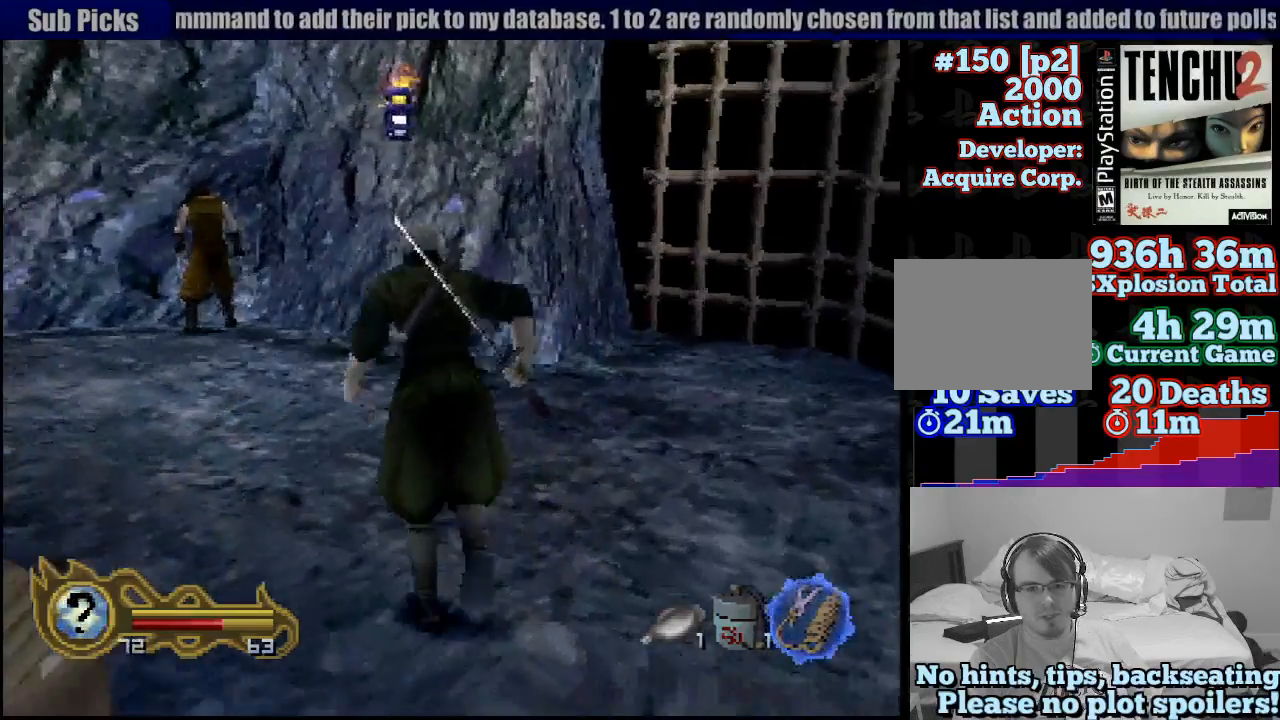
{"dt_ms": 500, "buttons": [], "left_stick": "up", "right_stick": "center", "button_events": []}
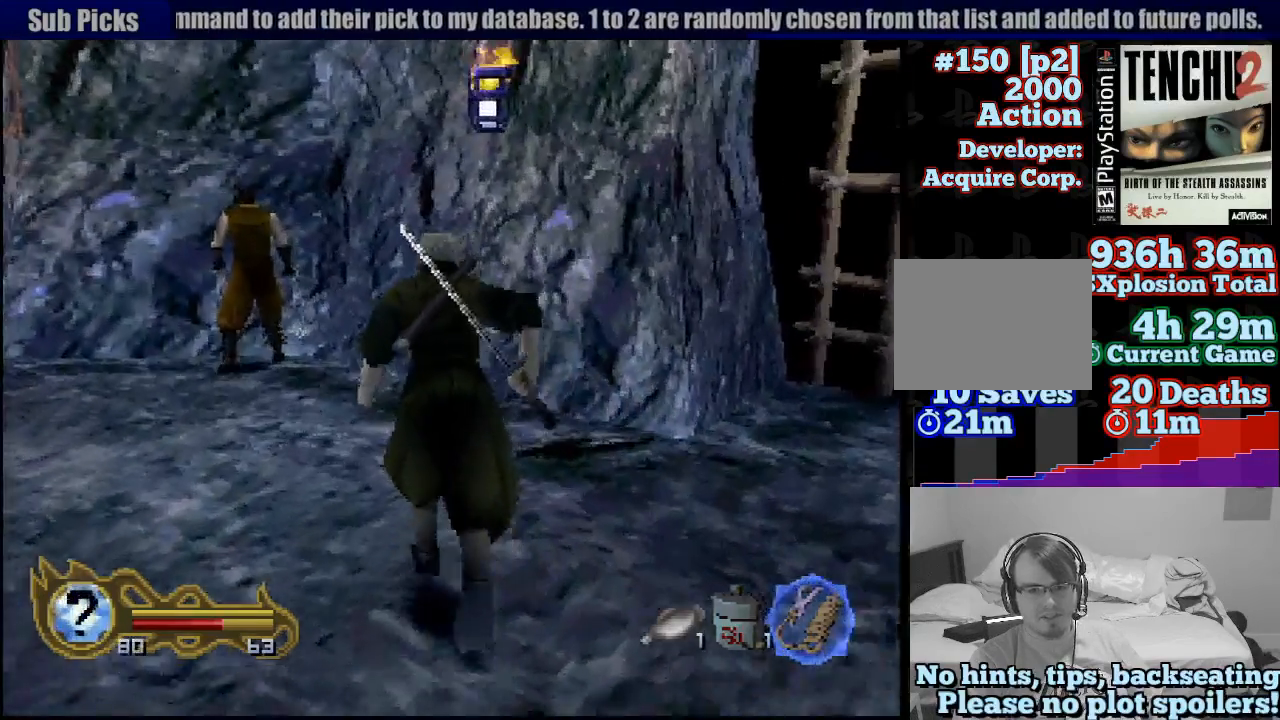
{"dt_ms": 500, "buttons": [], "left_stick": "up", "right_stick": "center", "button_events": []}
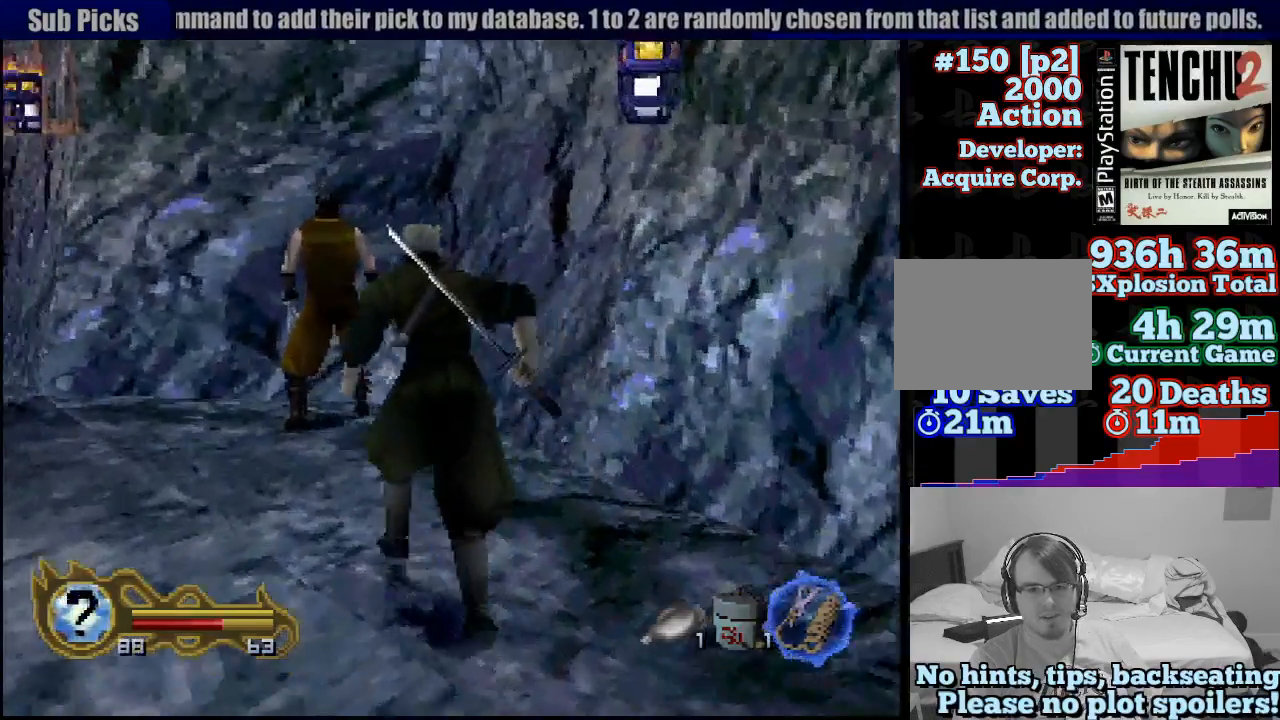
{"dt_ms": 500, "buttons": ["SQUARE", "R1"], "left_stick": "center", "right_stick": "center", "button_events": [[300, "R1", "down"], [317, "SQUARE", "down"]]}
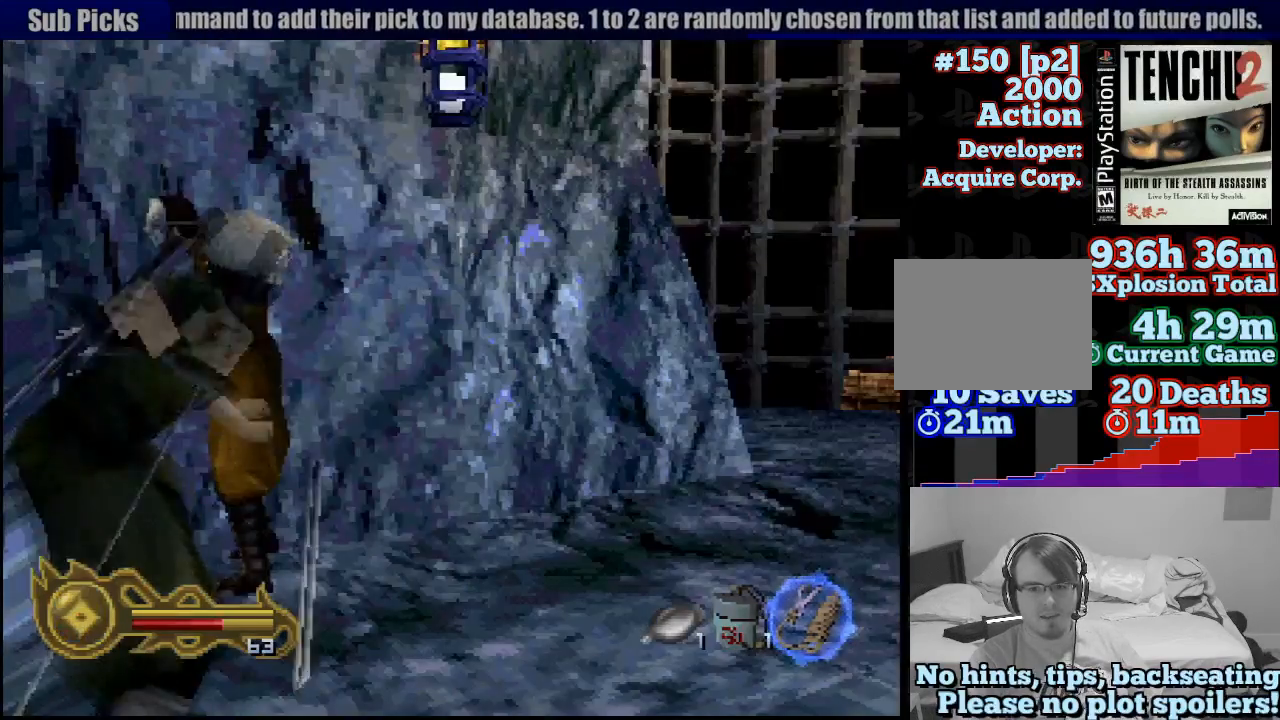
{"dt_ms": 500, "buttons": [], "left_stick": "center", "right_stick": "center", "button_events": [[50, "SQUARE", "up"], [300, "R1", "up"]]}